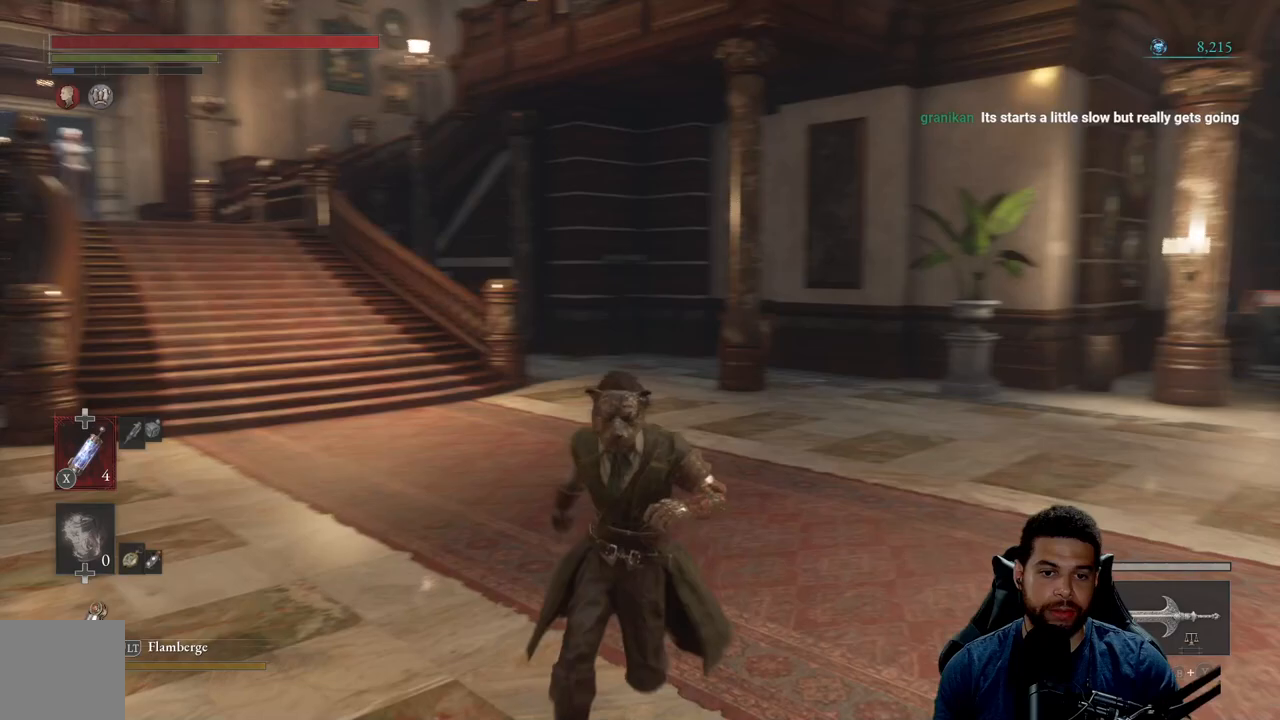
Gameplay with a controller (Xbox layout); each line is a JSON object with the inputs held at the frame after it. "events" lists button and stick changes between this image and that frame as [ms after this image, input, new state], when the widget could be followed in between. Not read: SHARE.
{"buttons": [], "left_stick": "up-right", "right_stick": "right", "events": [[167, "right_stick", "center"], [233, "right_stick", "left"], [400, "right_stick", "right"], [500, "left_stick", "up-right"]]}
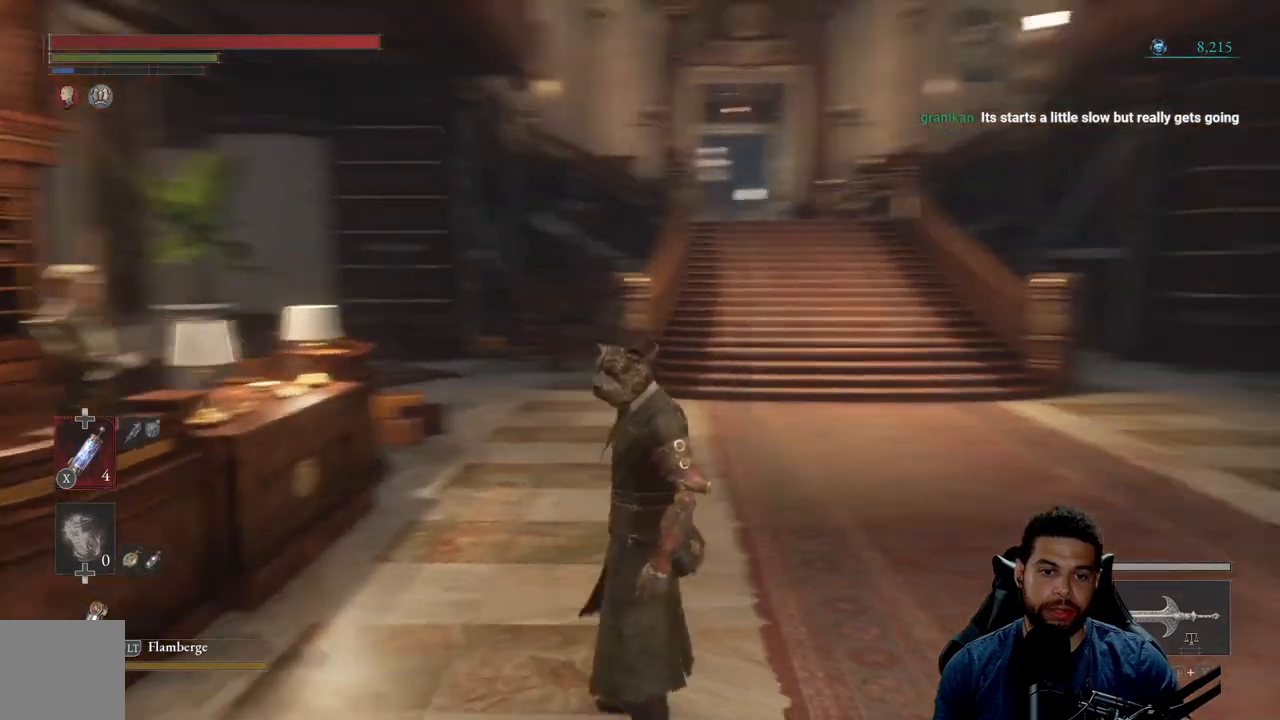
{"buttons": [], "left_stick": "center", "right_stick": "center", "events": [[50, "right_stick", "center"], [217, "left_stick", "center"], [367, "right_stick", "left"], [500, "right_stick", "center"]]}
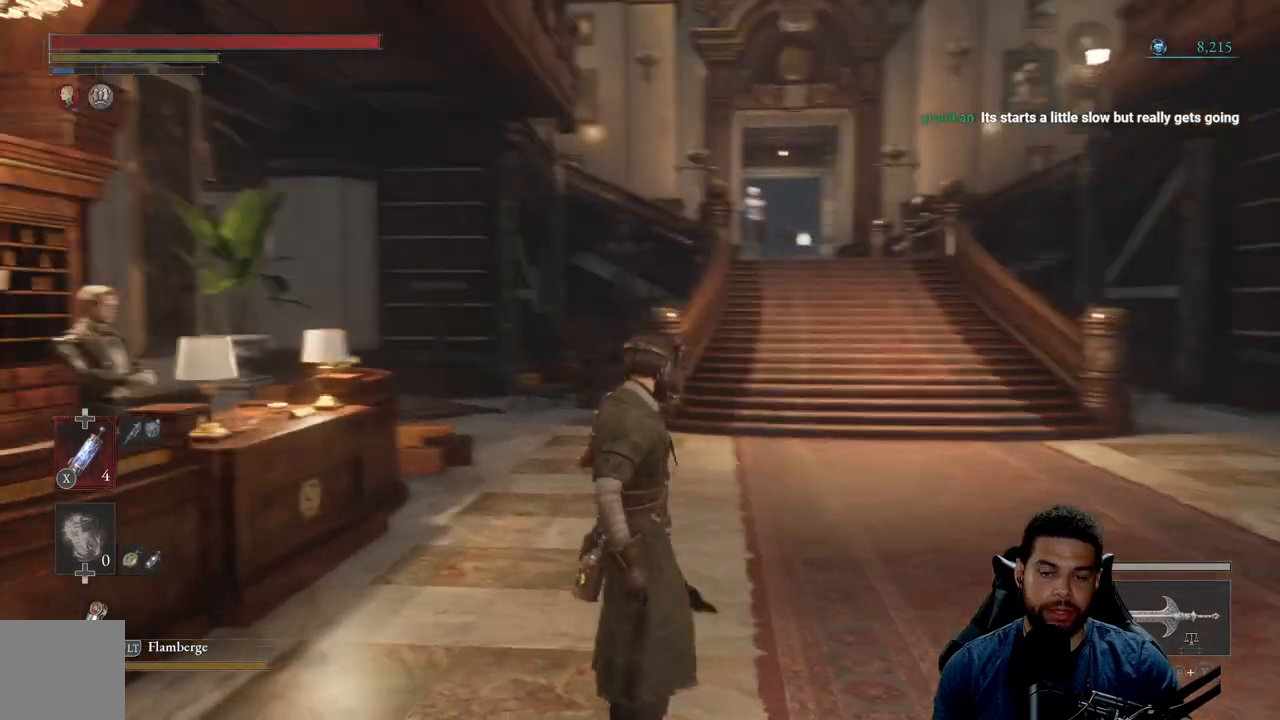
{"buttons": [], "left_stick": "center", "right_stick": "right", "events": [[17, "right_stick", "right"], [133, "right_stick", "up"], [200, "right_stick", "center"], [450, "right_stick", "right"]]}
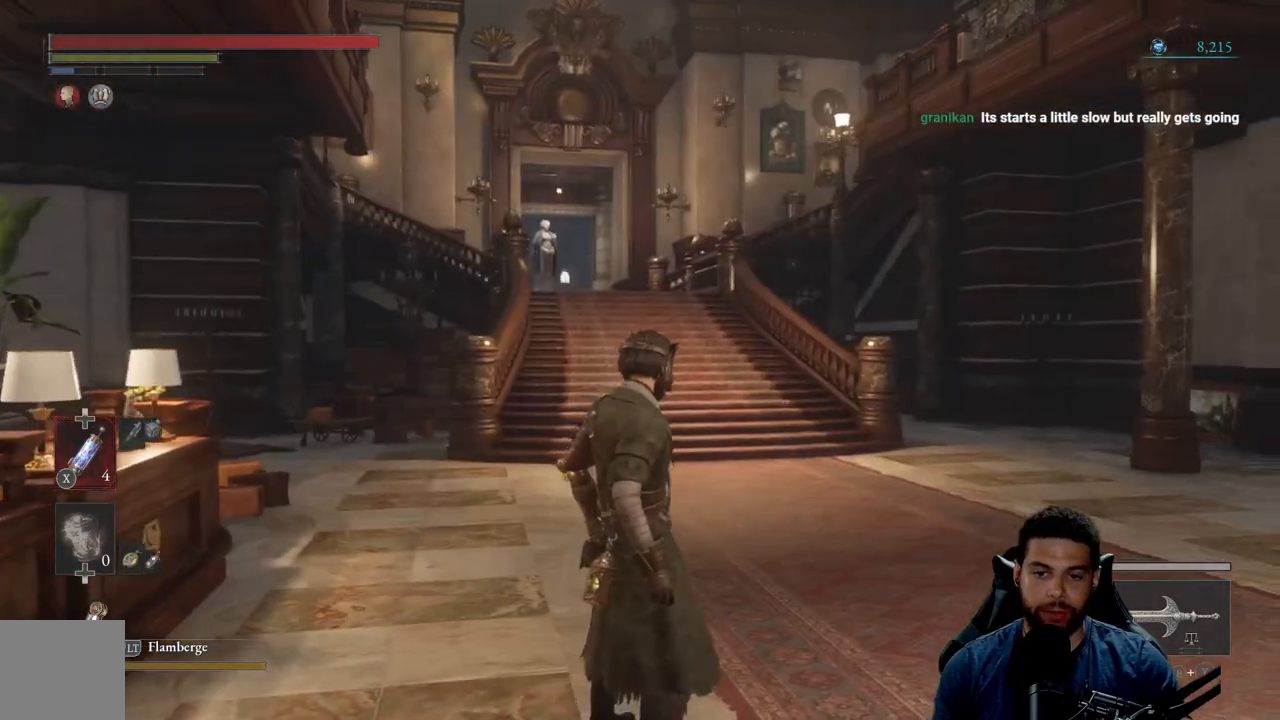
{"buttons": [], "left_stick": "center", "right_stick": "center", "events": [[67, "right_stick", "center"], [183, "left_stick", "up-right"], [467, "left_stick", "center"]]}
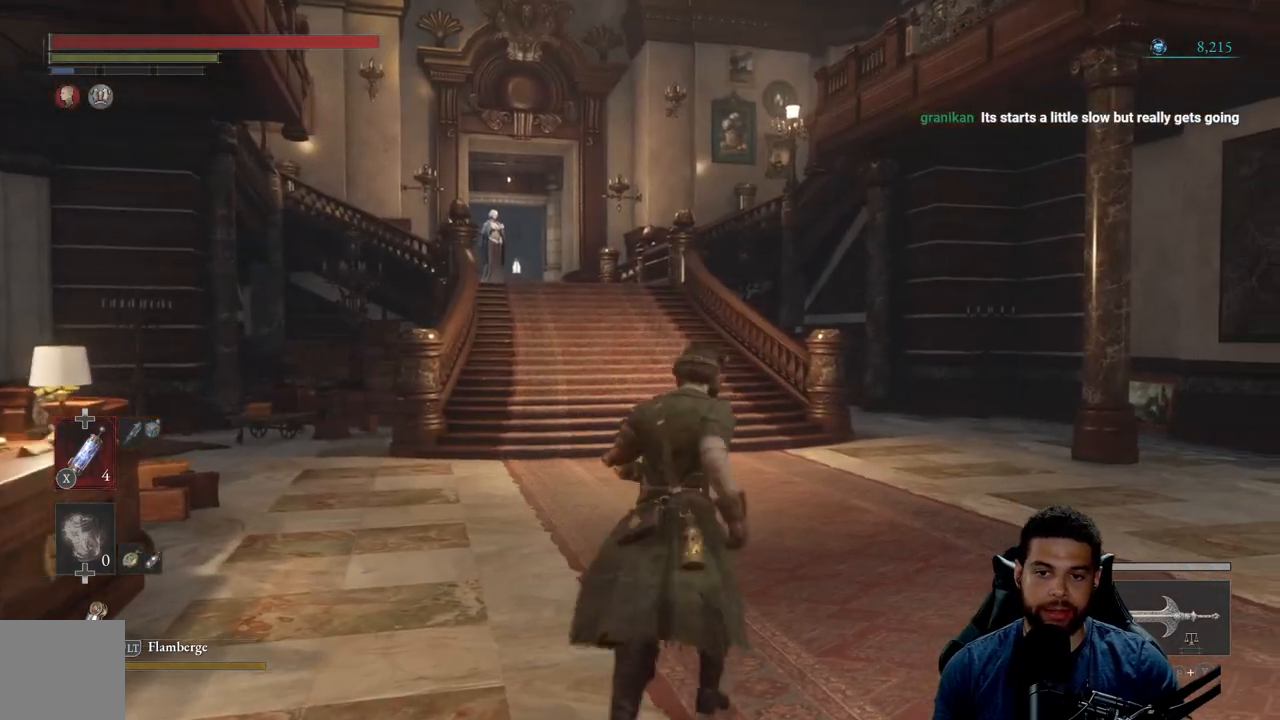
{"buttons": [], "left_stick": "center", "right_stick": "center", "events": []}
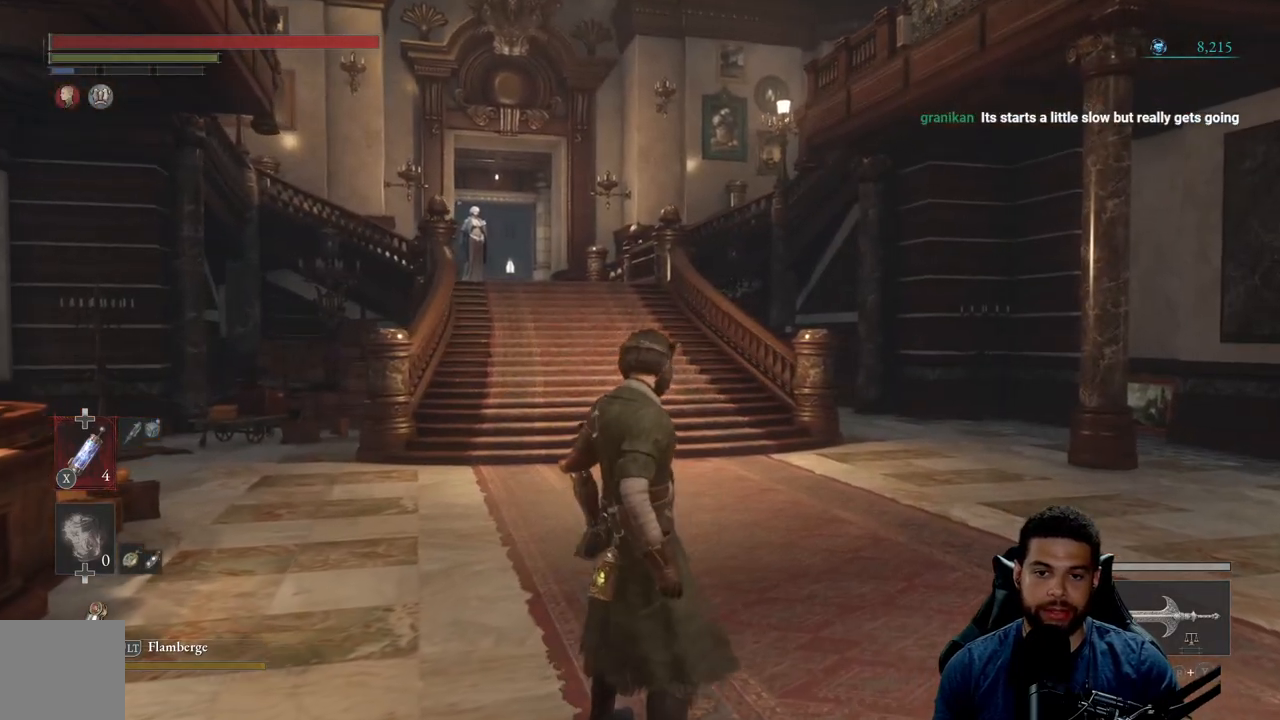
{"buttons": [], "left_stick": "center", "right_stick": "center", "events": [[67, "right_stick", "left"], [233, "right_stick", "center"]]}
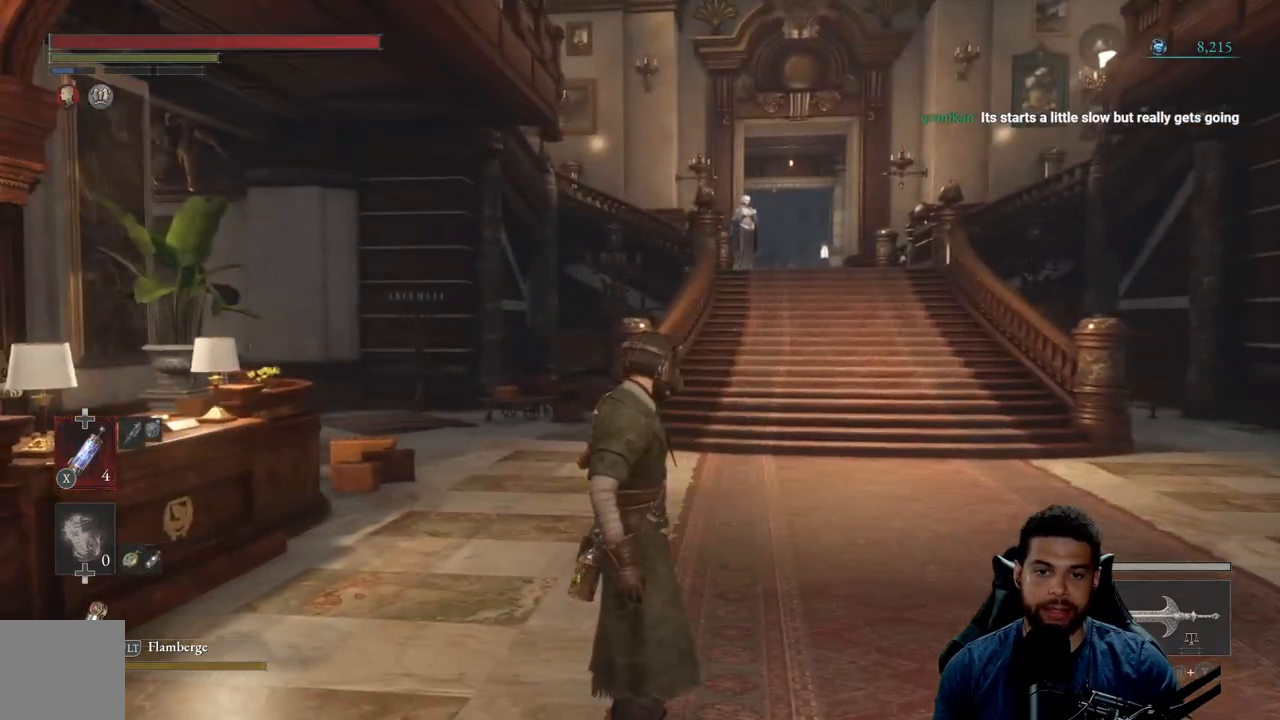
{"buttons": [], "left_stick": "center", "right_stick": "center", "events": [[333, "right_stick", "left"], [483, "right_stick", "center"]]}
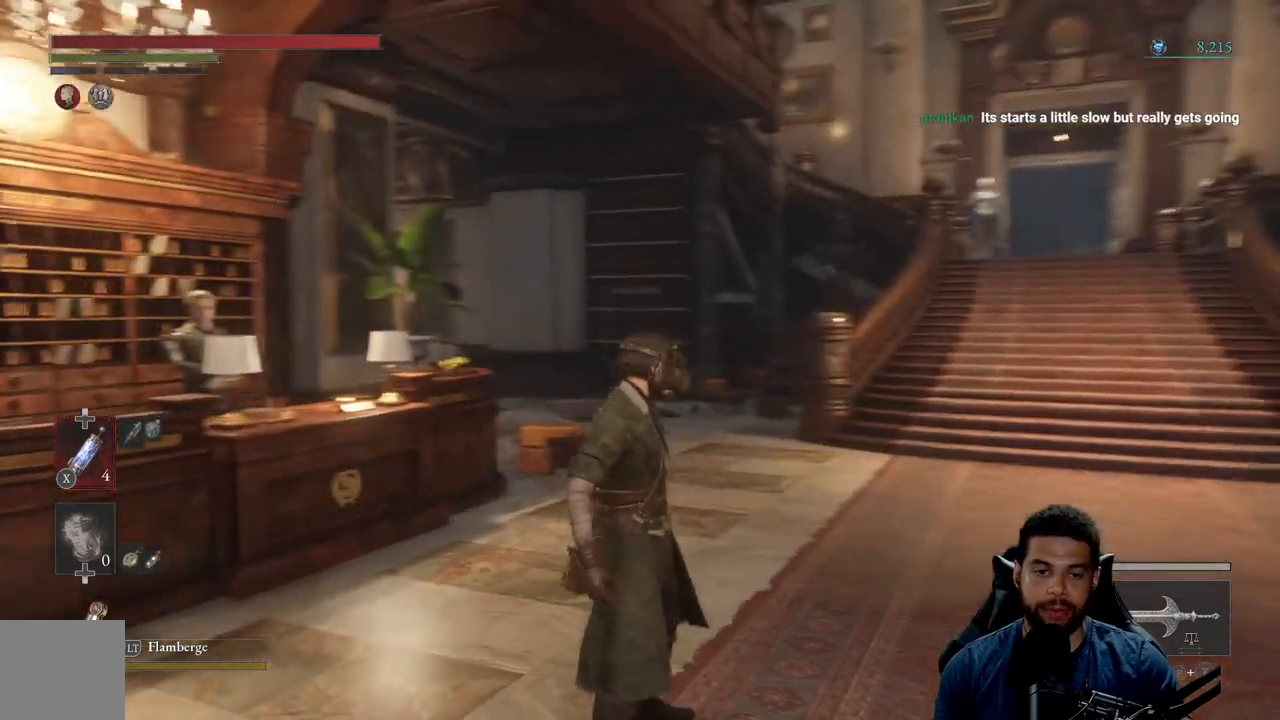
{"buttons": [], "left_stick": "center", "right_stick": "center", "events": []}
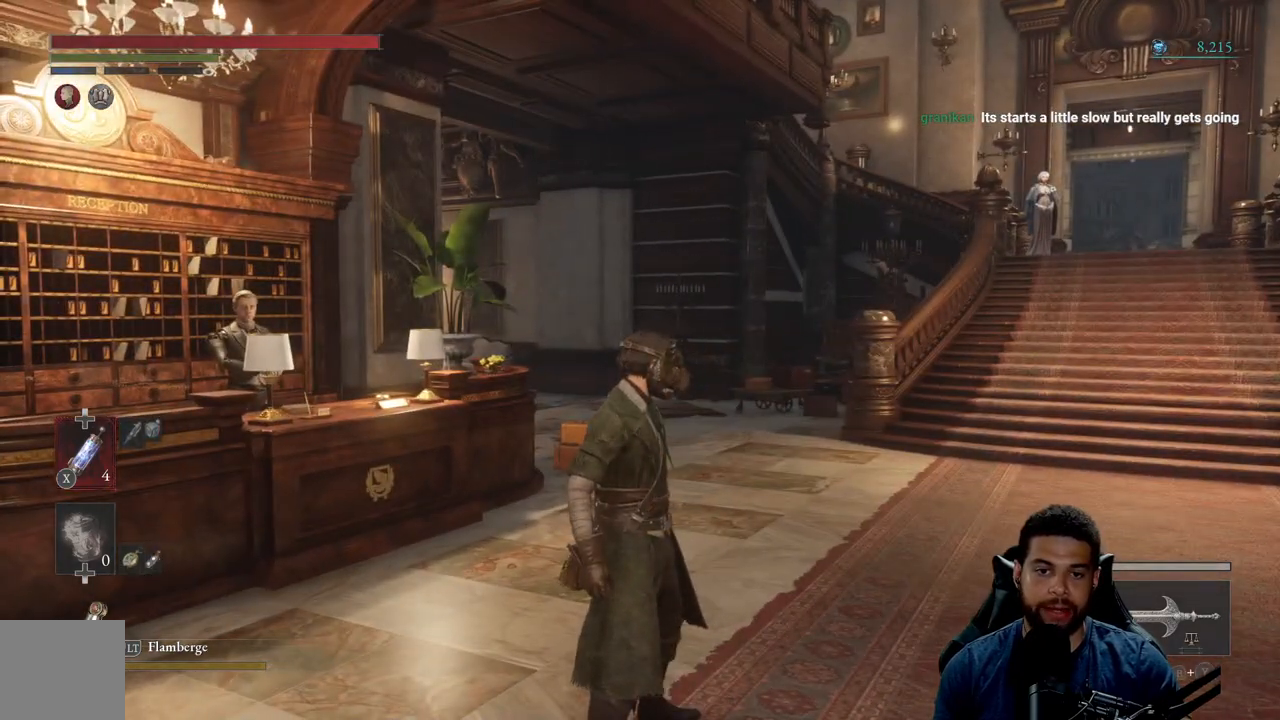
{"buttons": [], "left_stick": "center", "right_stick": "left", "events": [[183, "right_stick", "left"]]}
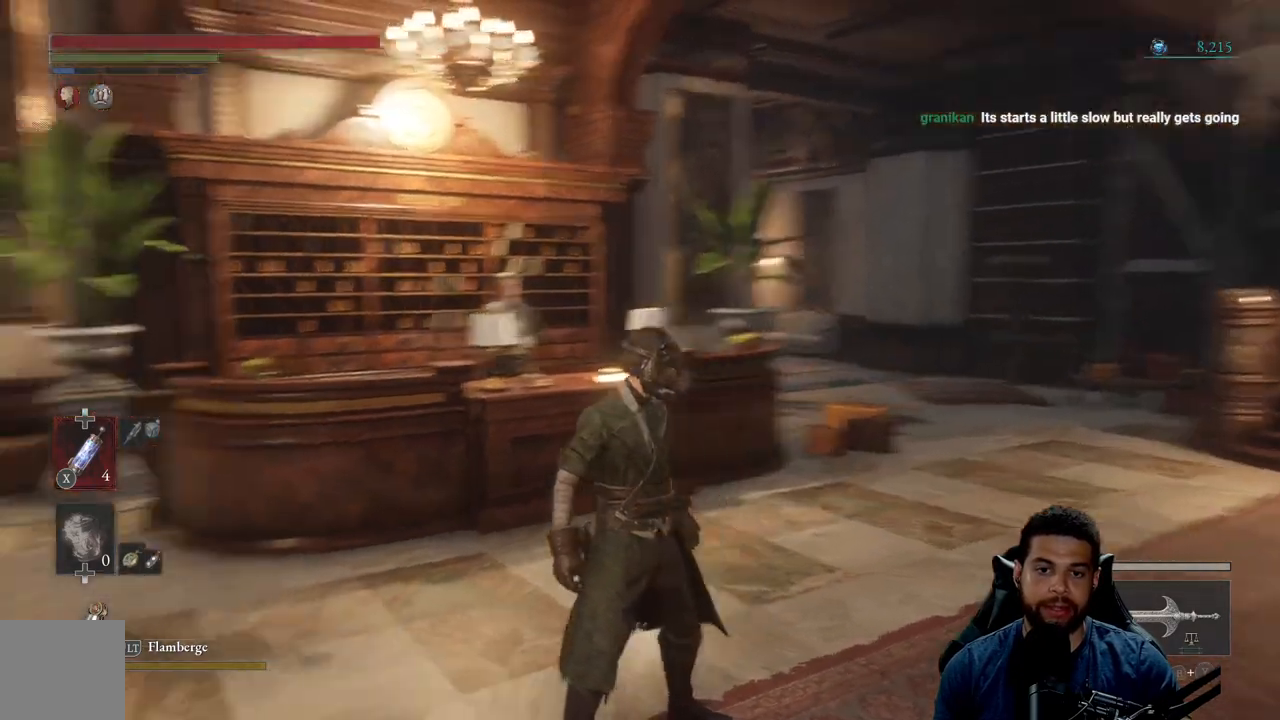
{"buttons": [], "left_stick": "center", "right_stick": "center", "events": [[33, "right_stick", "center"]]}
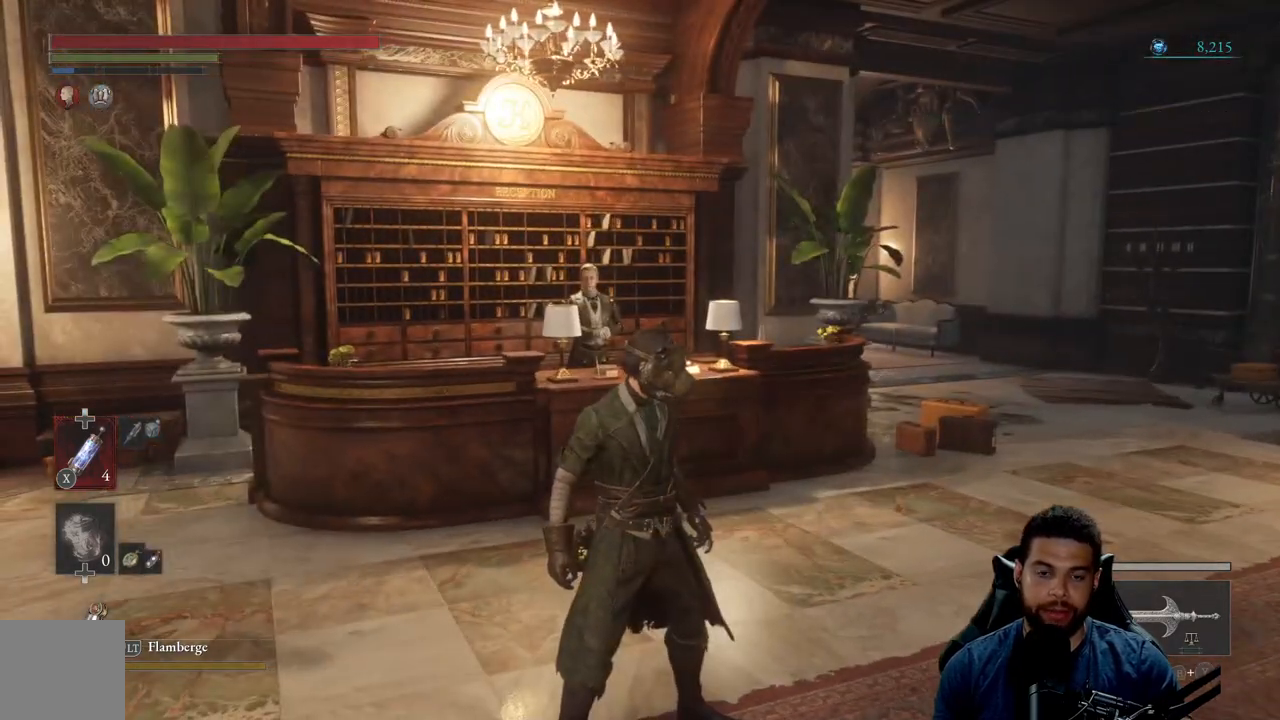
{"buttons": [], "left_stick": "center", "right_stick": "center", "events": []}
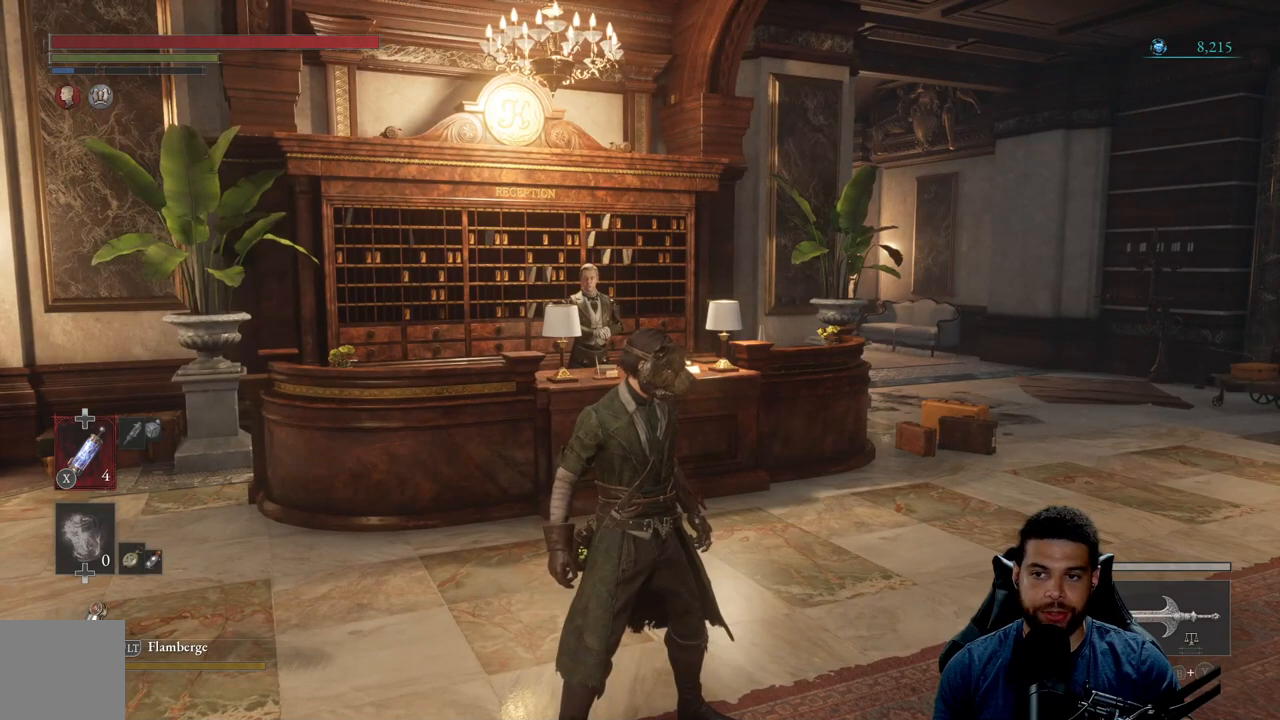
{"buttons": [], "left_stick": "center", "right_stick": "center", "events": []}
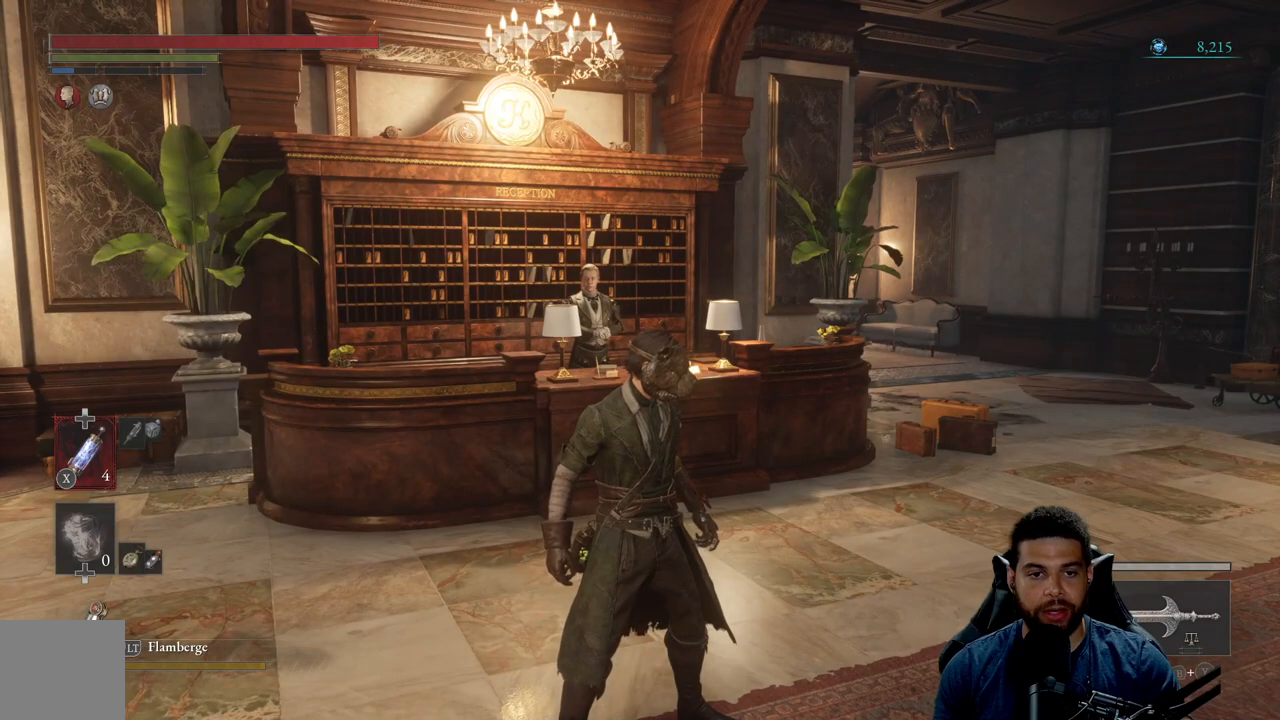
{"buttons": [], "left_stick": "center", "right_stick": "center", "events": []}
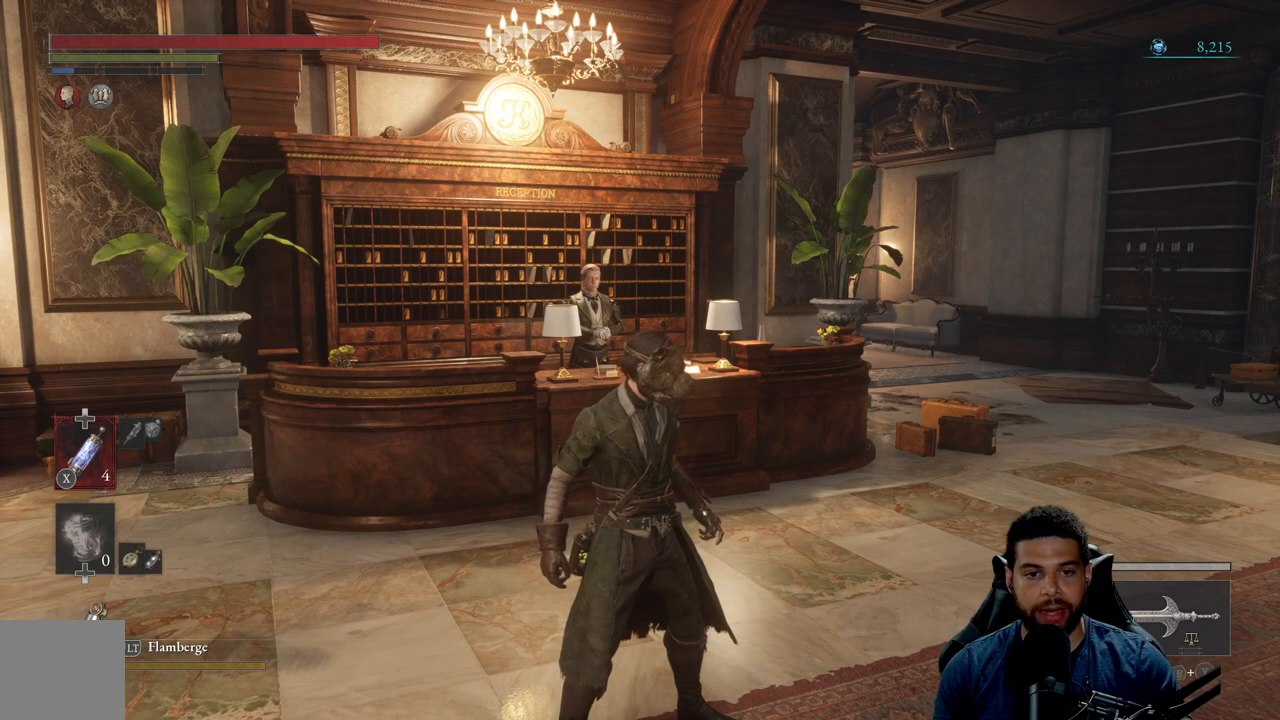
{"buttons": [], "left_stick": "center", "right_stick": "center", "events": []}
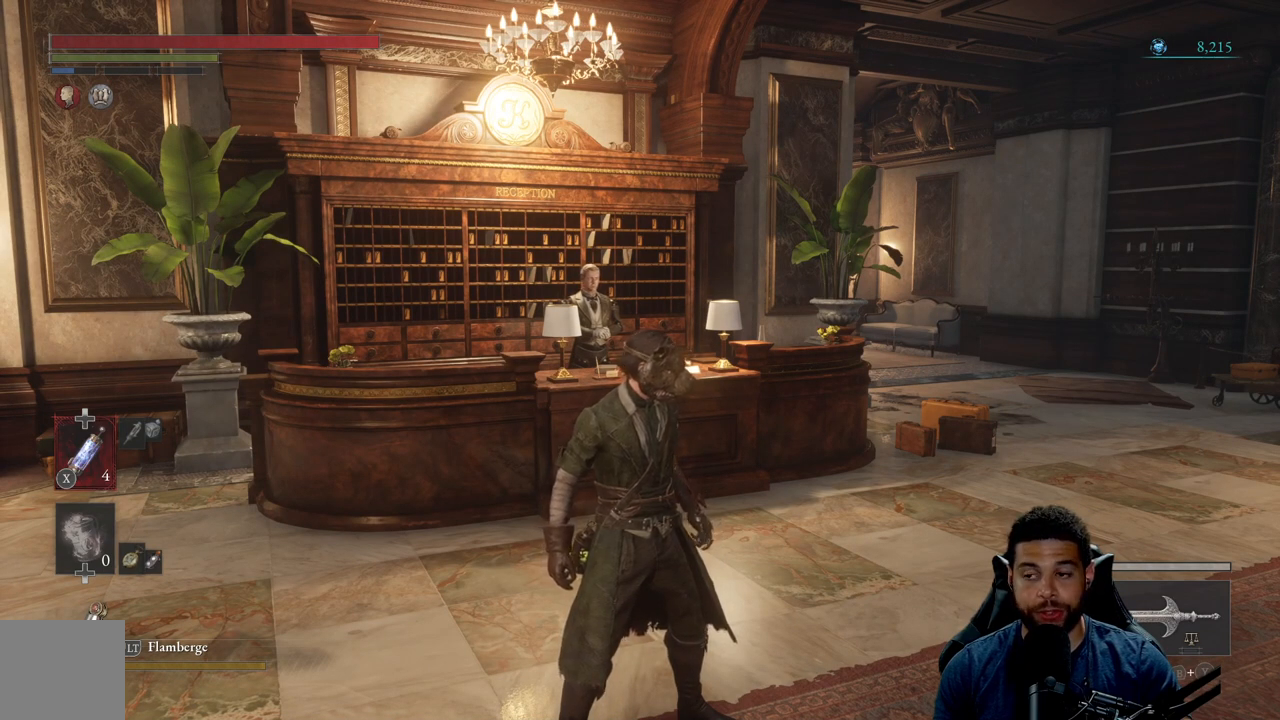
{"buttons": [], "left_stick": "center", "right_stick": "center", "events": []}
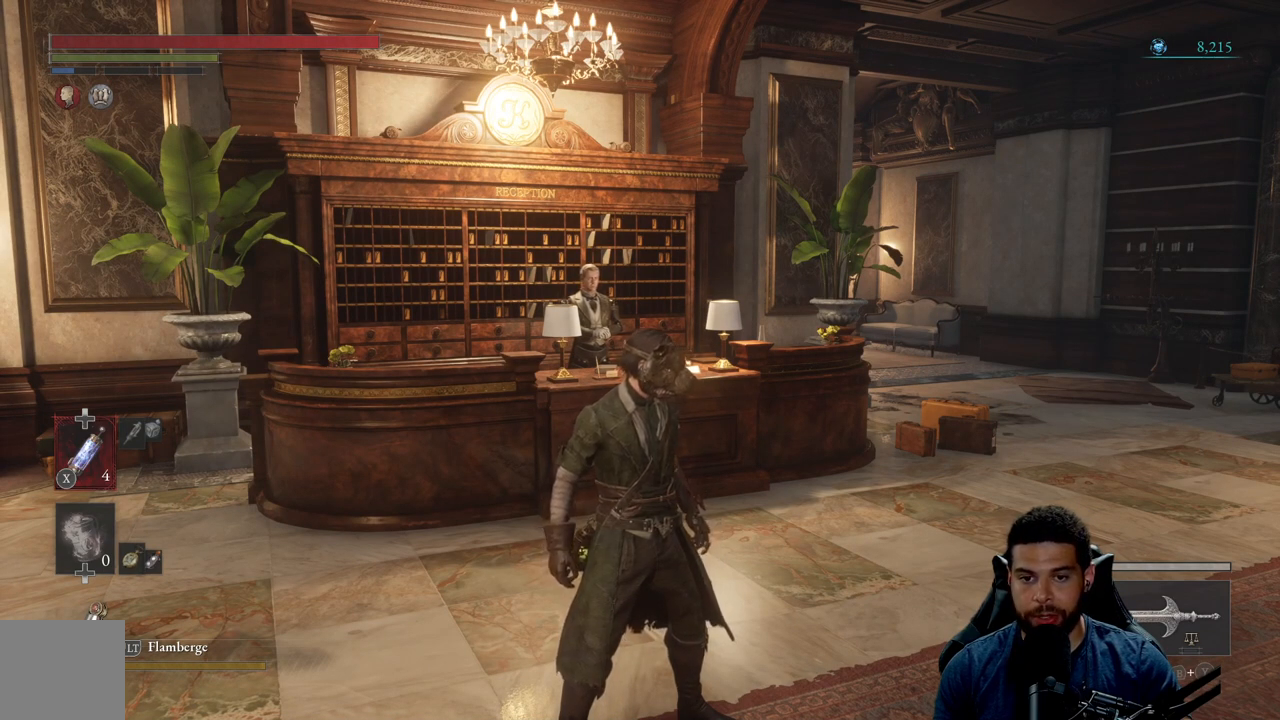
{"buttons": [], "left_stick": "center", "right_stick": "center", "events": []}
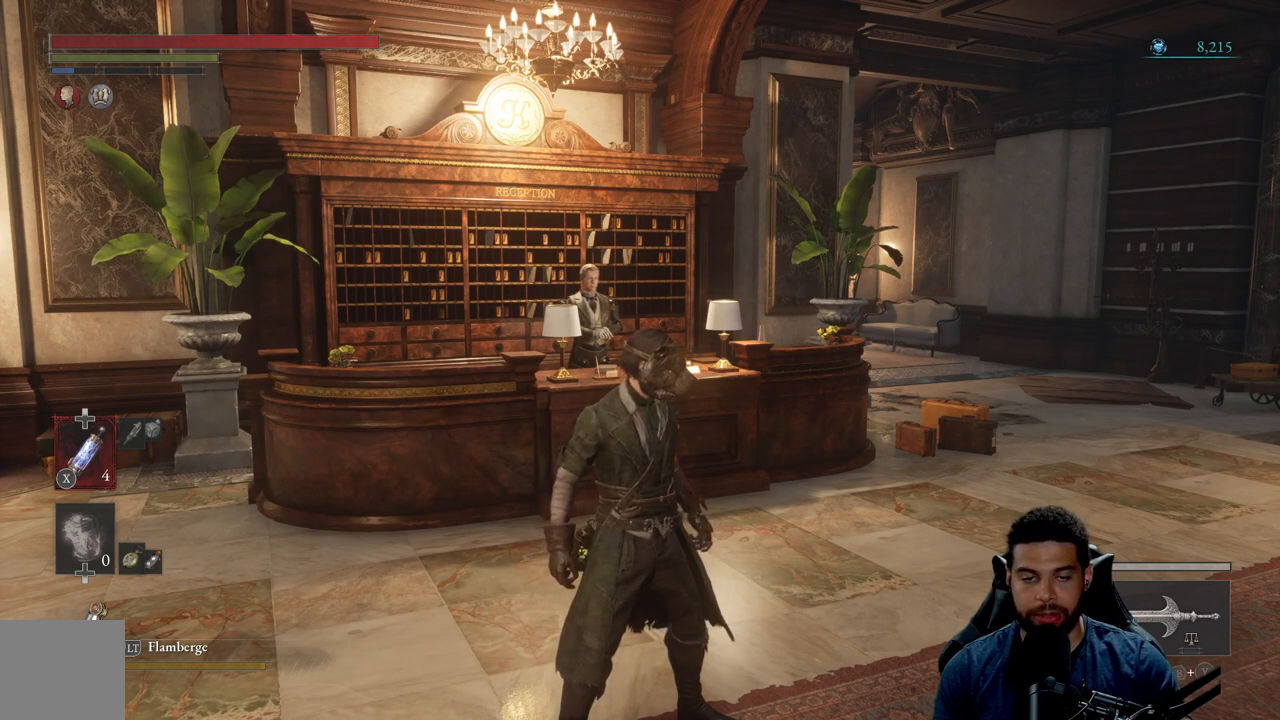
{"buttons": [], "left_stick": "center", "right_stick": "center", "events": []}
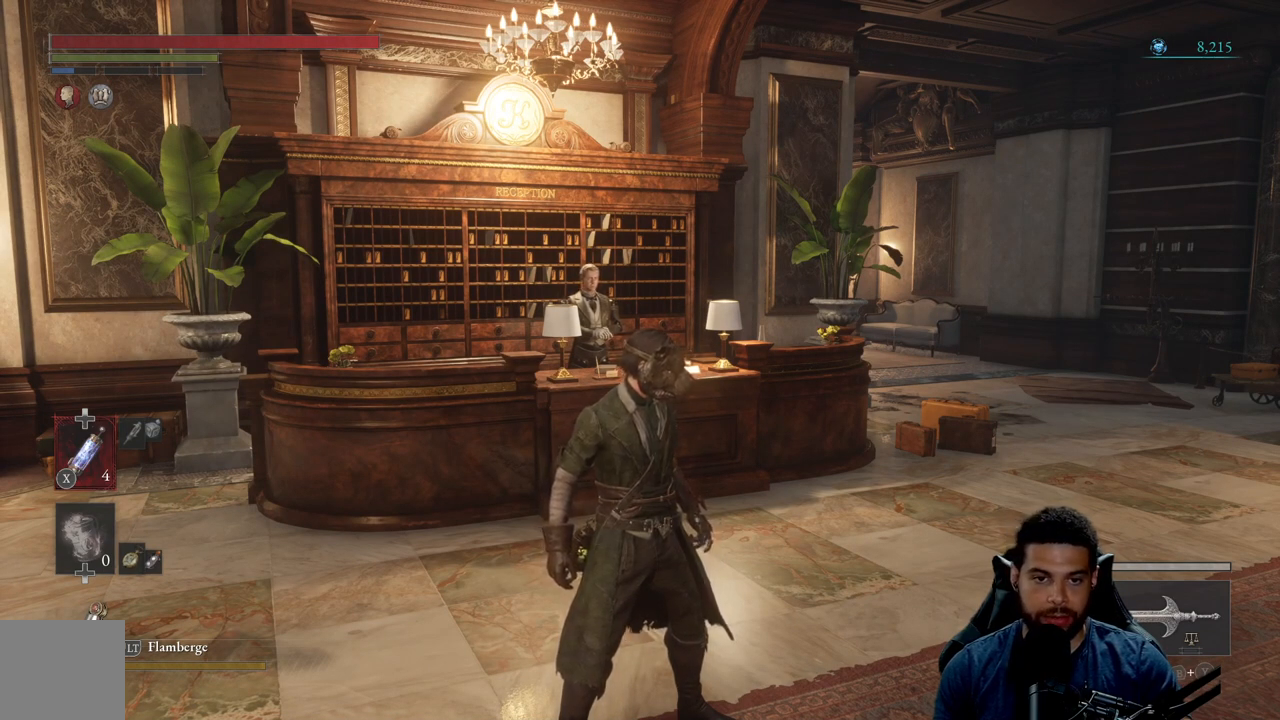
{"buttons": [], "left_stick": "center", "right_stick": "center", "events": []}
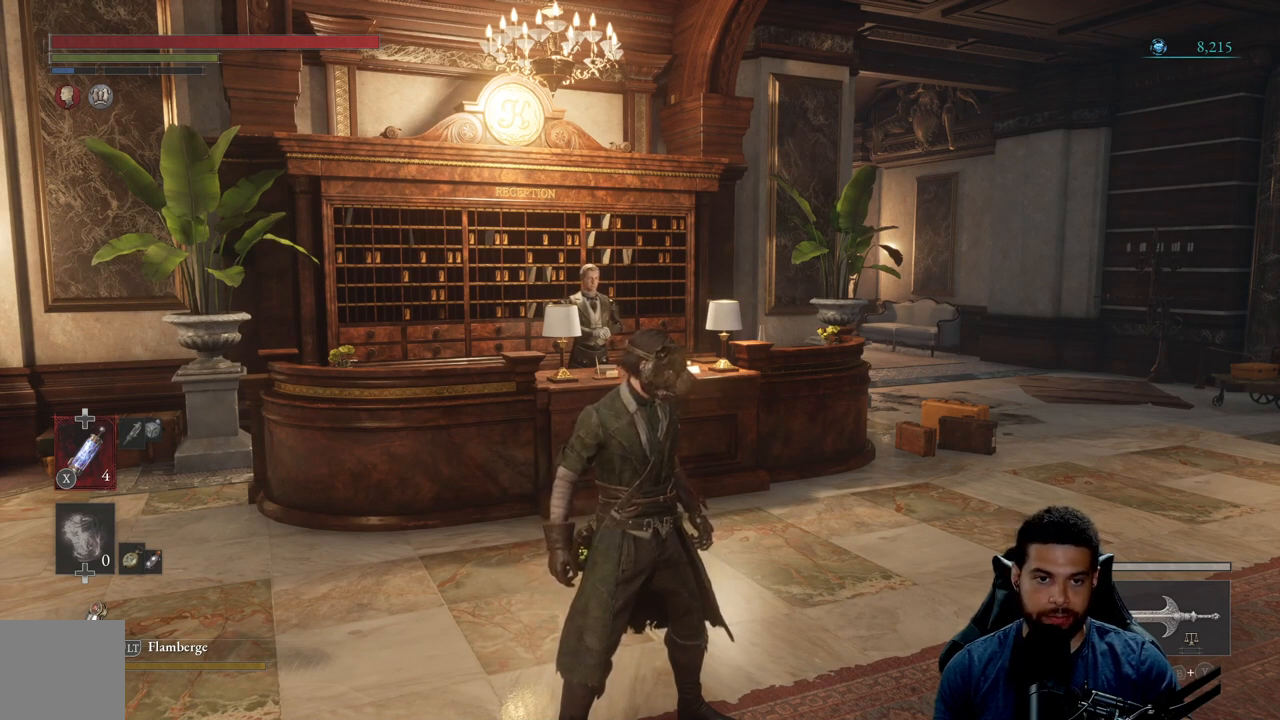
{"buttons": [], "left_stick": "center", "right_stick": "center", "events": []}
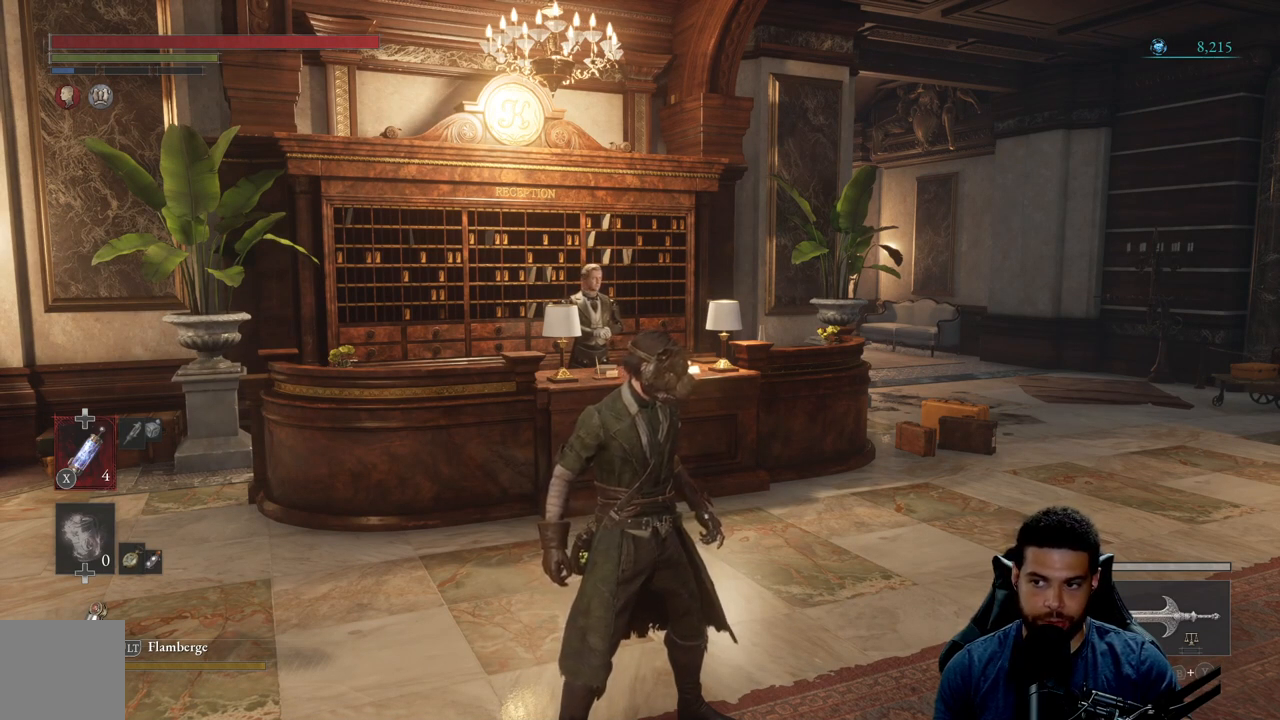
{"buttons": [], "left_stick": "center", "right_stick": "center", "events": []}
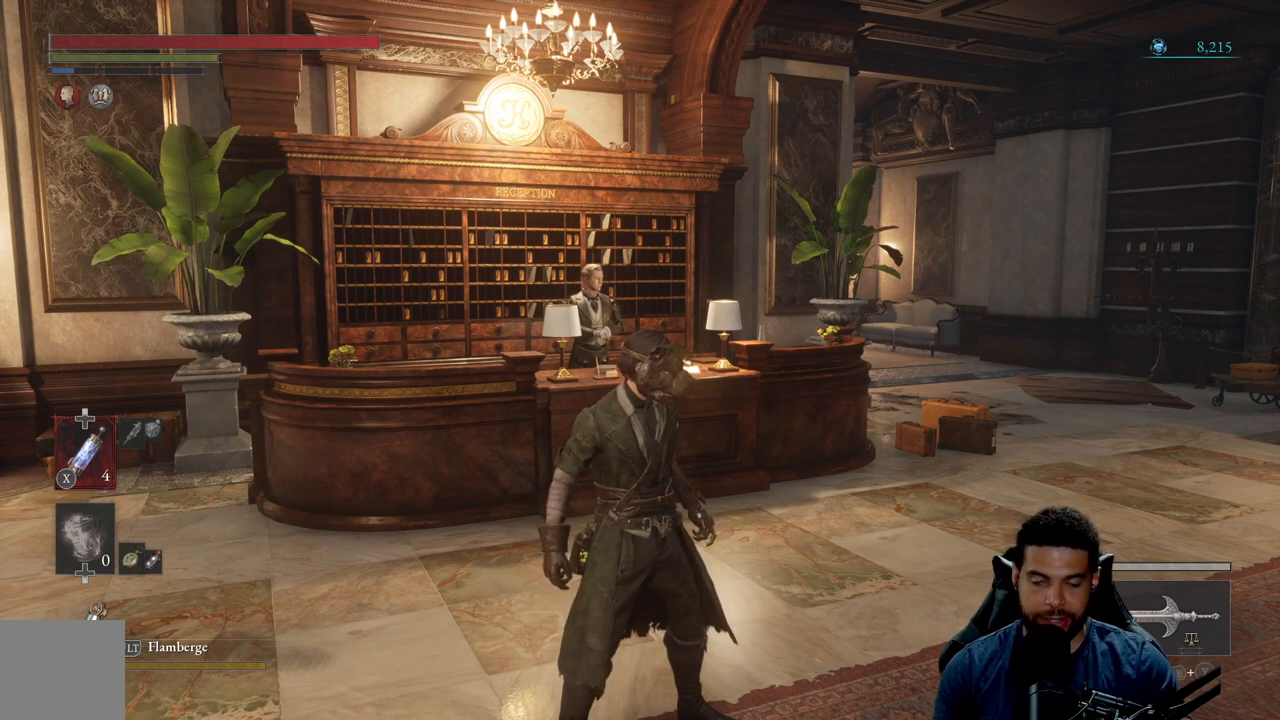
{"buttons": [], "left_stick": "up-right", "right_stick": "center", "events": [[417, "left_stick", "up-right"]]}
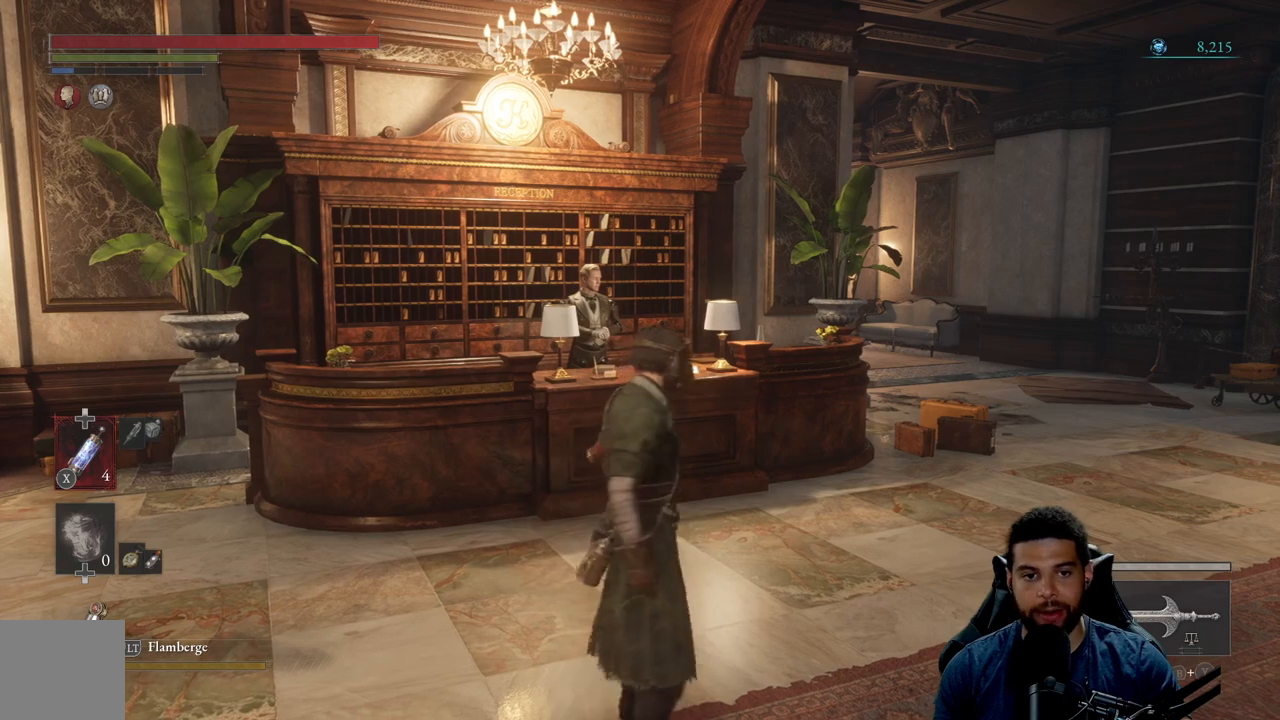
{"buttons": [], "left_stick": "center", "right_stick": "center", "events": [[133, "left_stick", "center"]]}
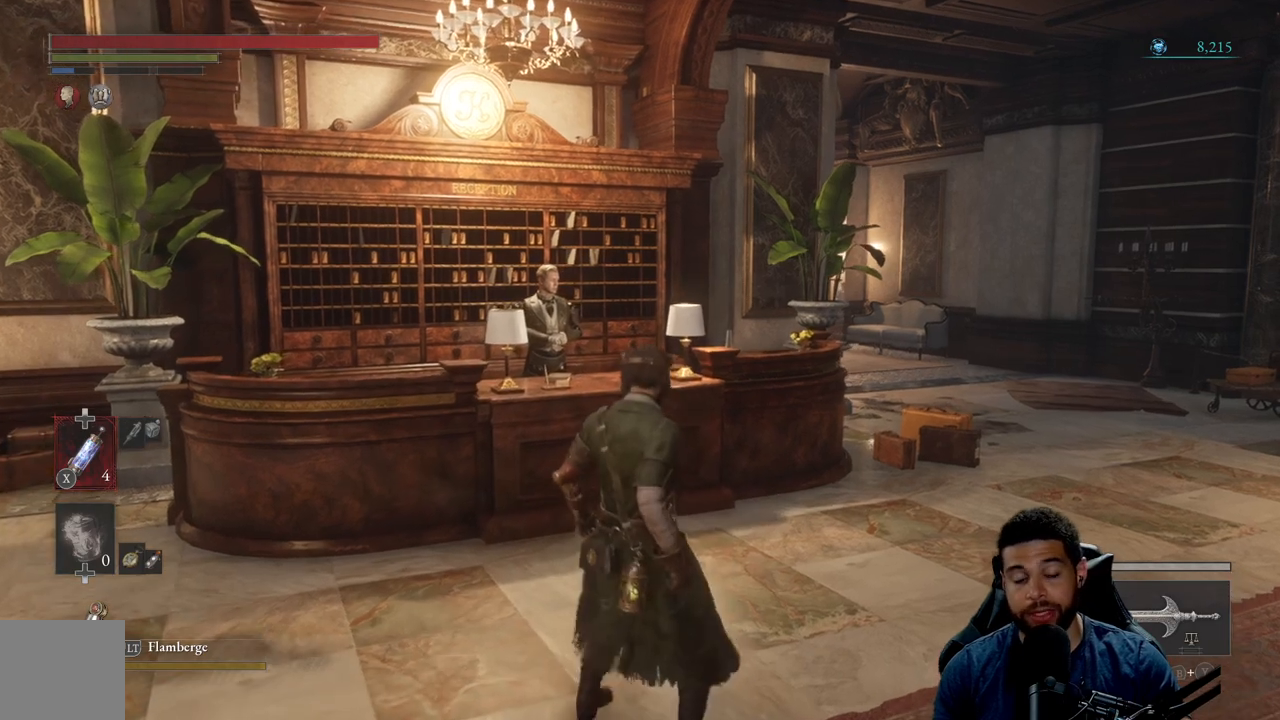
{"buttons": [], "left_stick": "center", "right_stick": "center", "events": []}